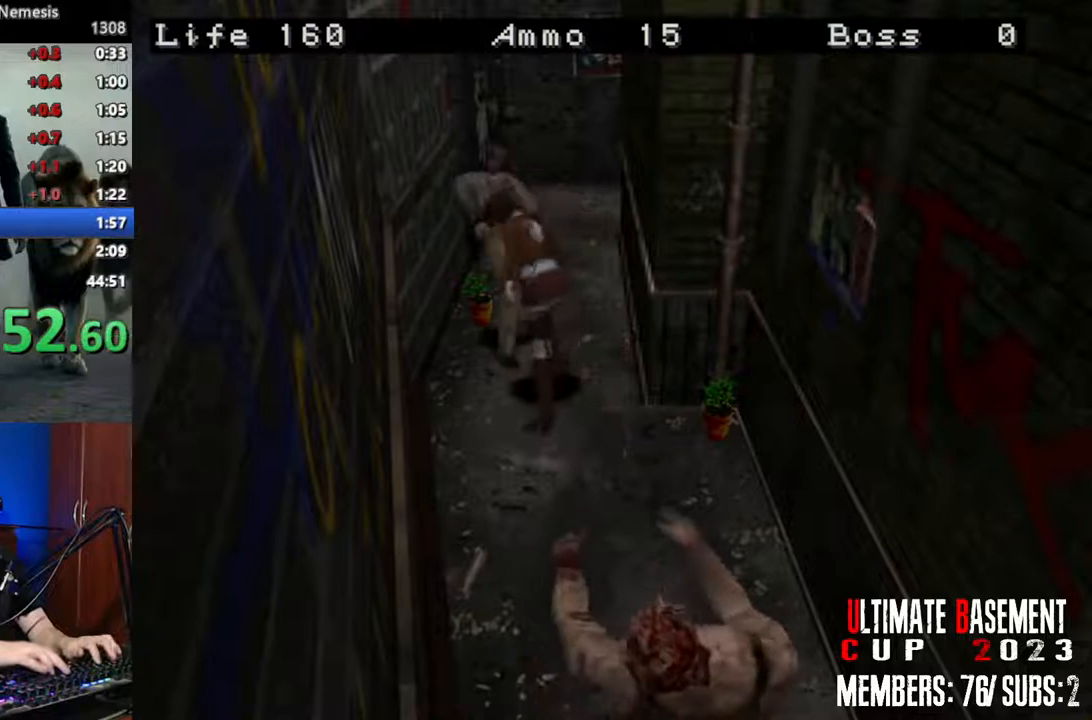
Gameplay with keyboard; each line is a JSON object with the keys held at the frame after it. "events" lists presses ("down") and releases ("up") of "a", "d", "k", "l", "o", "q", "s", "semicolon", "shift", "space" and "w" between this image and that frame as [ms after this image, input, new state], when the widget could be followed in between. No other keys are recorded. Mouse input is not recorded.
{"keys": ["d", "shift", "w"], "events": [[16, "o", "up"], [16, "semicolon", "up"], [50, "a", "up"], [50, "d", "down"]]}
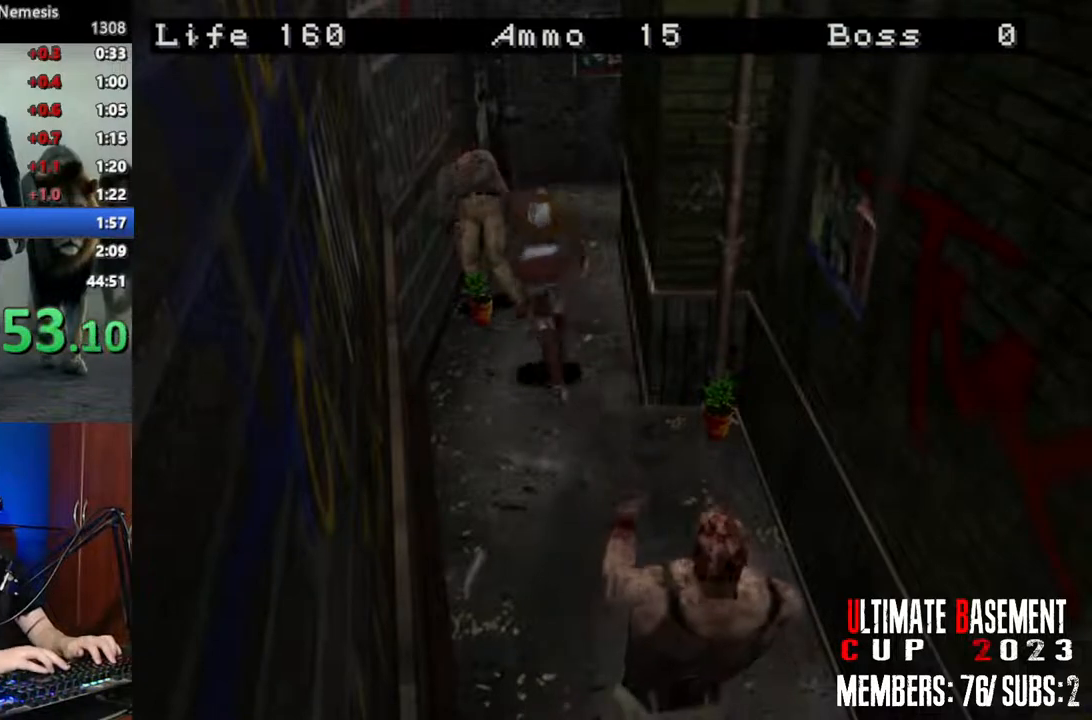
{"keys": ["d", "shift", "w"], "events": [[116, "d", "up"], [450, "d", "down"]]}
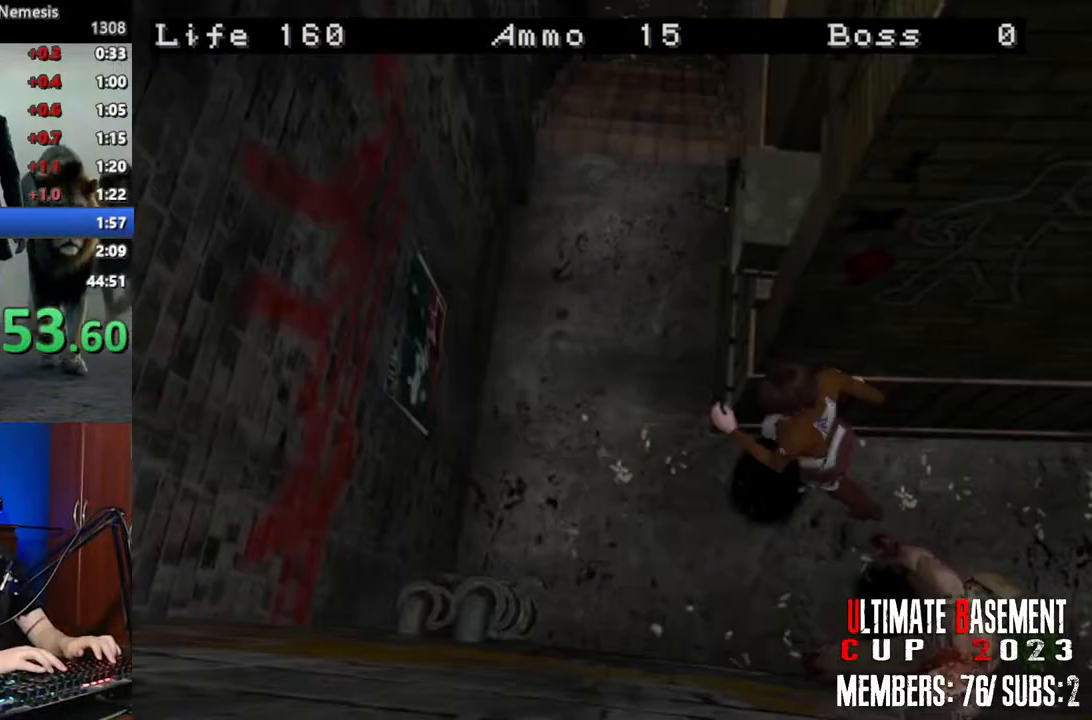
{"keys": ["d", "shift", "w"], "events": []}
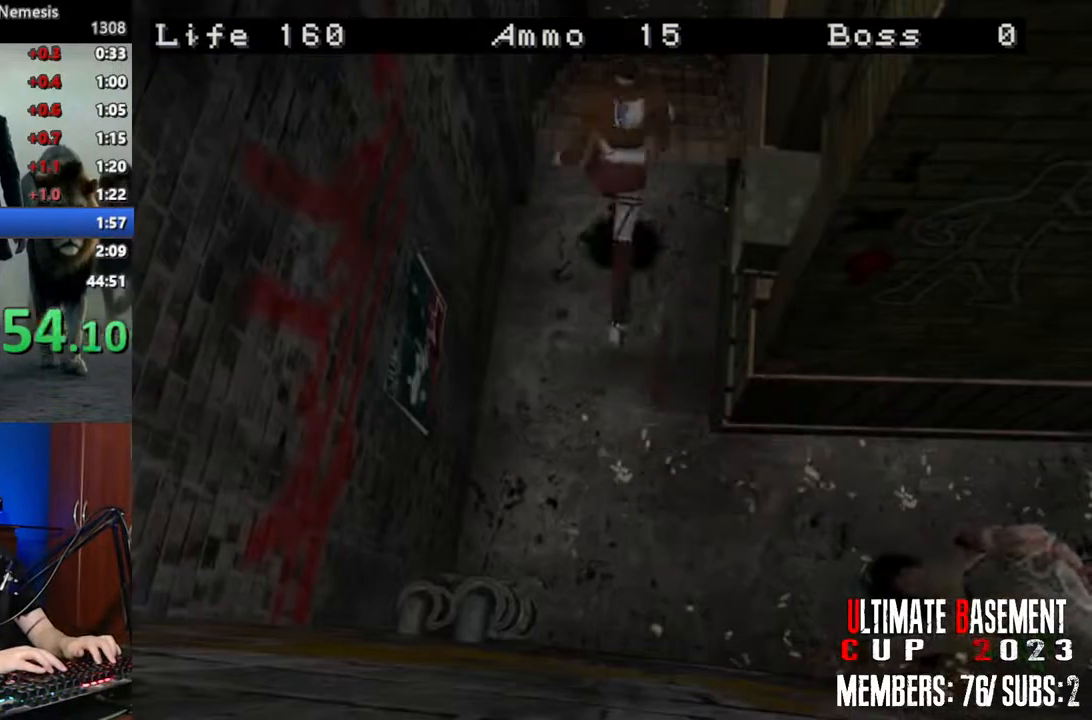
{"keys": ["shift", "w"], "events": [[50, "d", "up"]]}
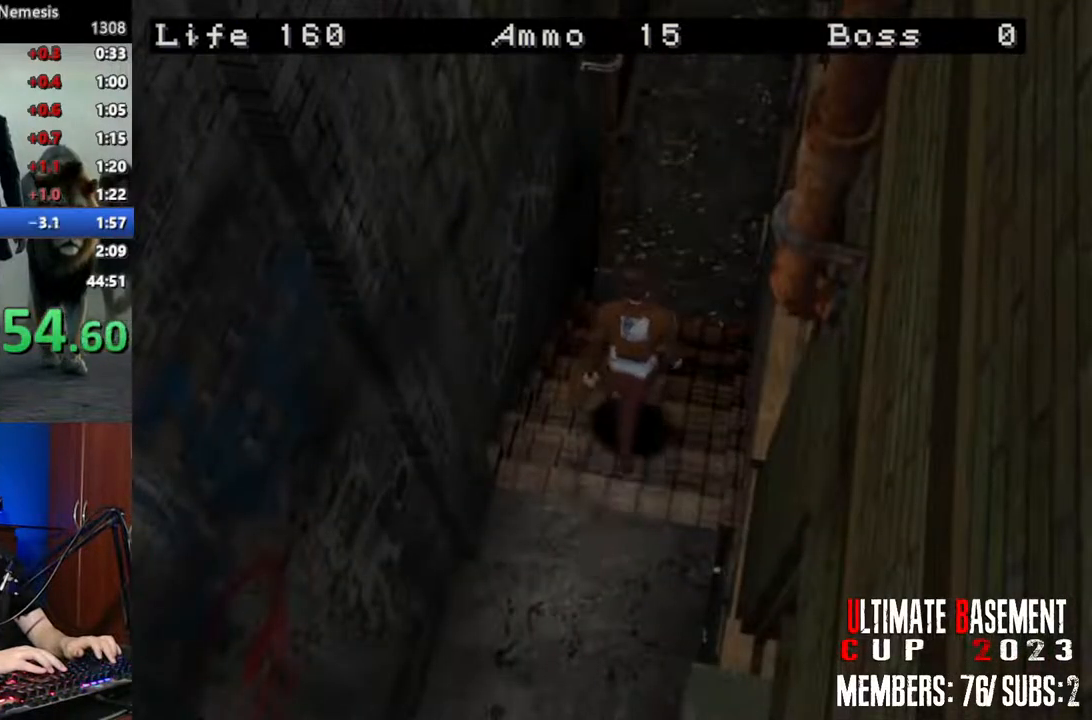
{"keys": ["shift", "w"], "events": []}
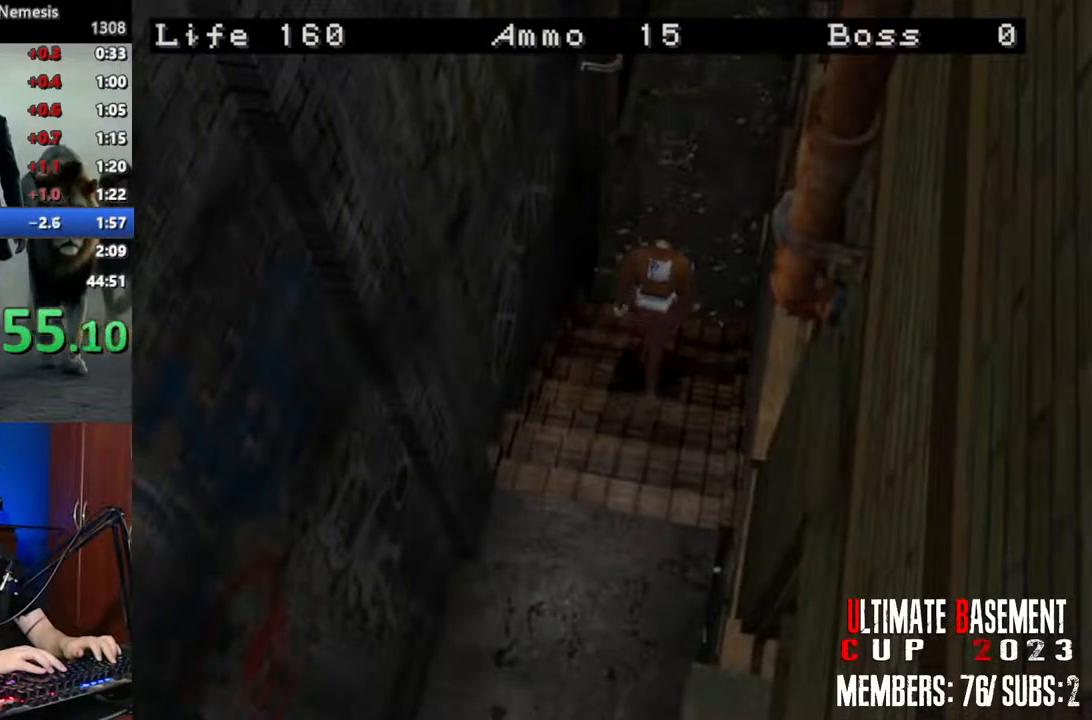
{"keys": ["shift", "w"], "events": []}
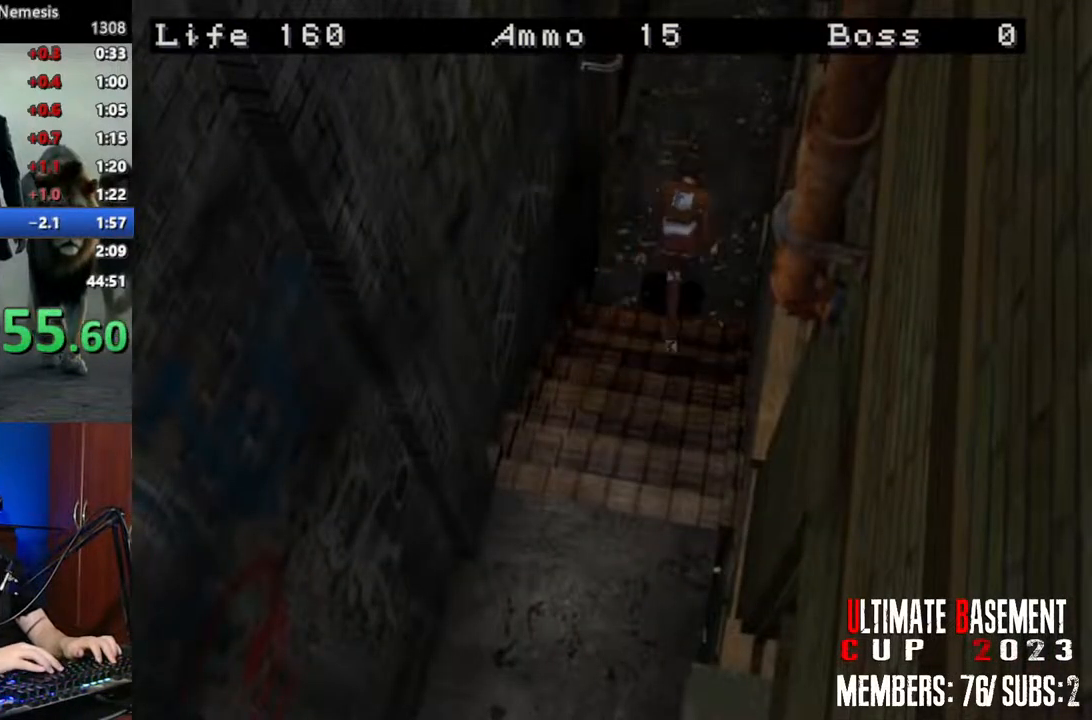
{"keys": ["shift", "w"], "events": []}
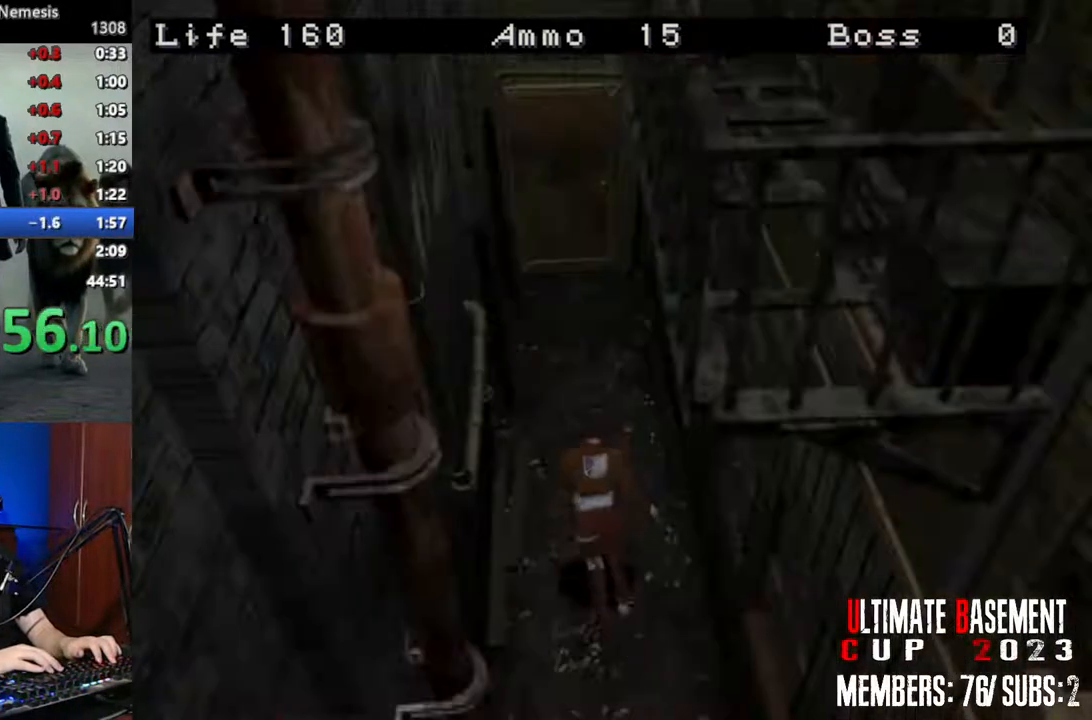
{"keys": ["semicolon", "shift", "w"], "events": [[66, "semicolon", "down"]]}
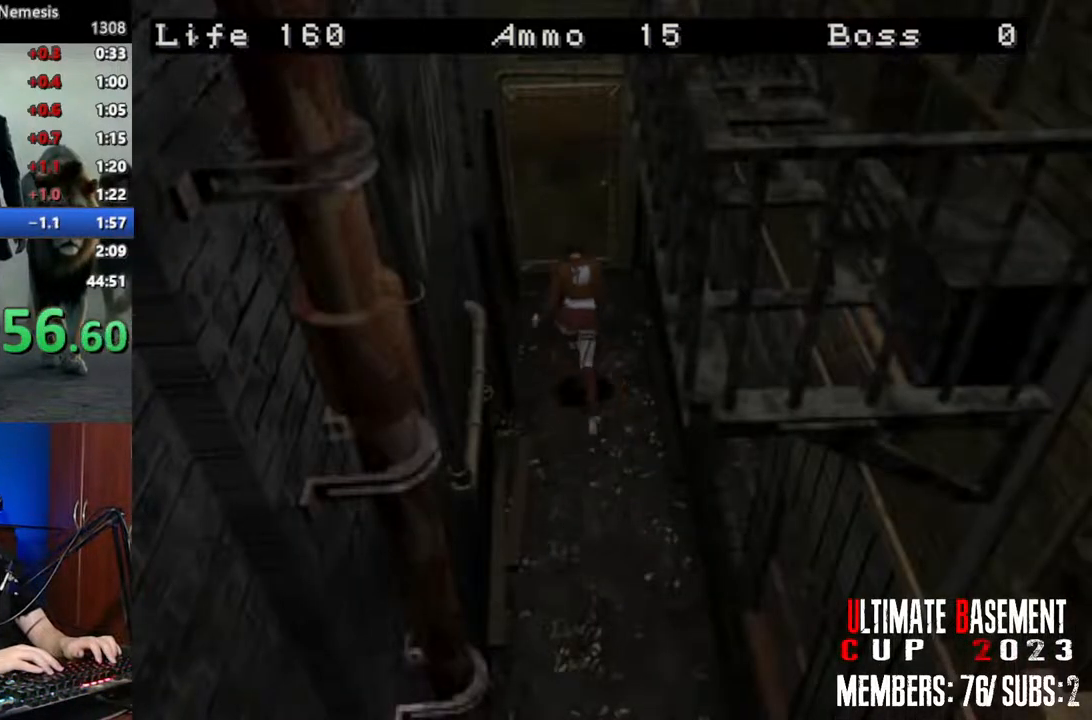
{"keys": ["semicolon", "shift", "w"], "events": []}
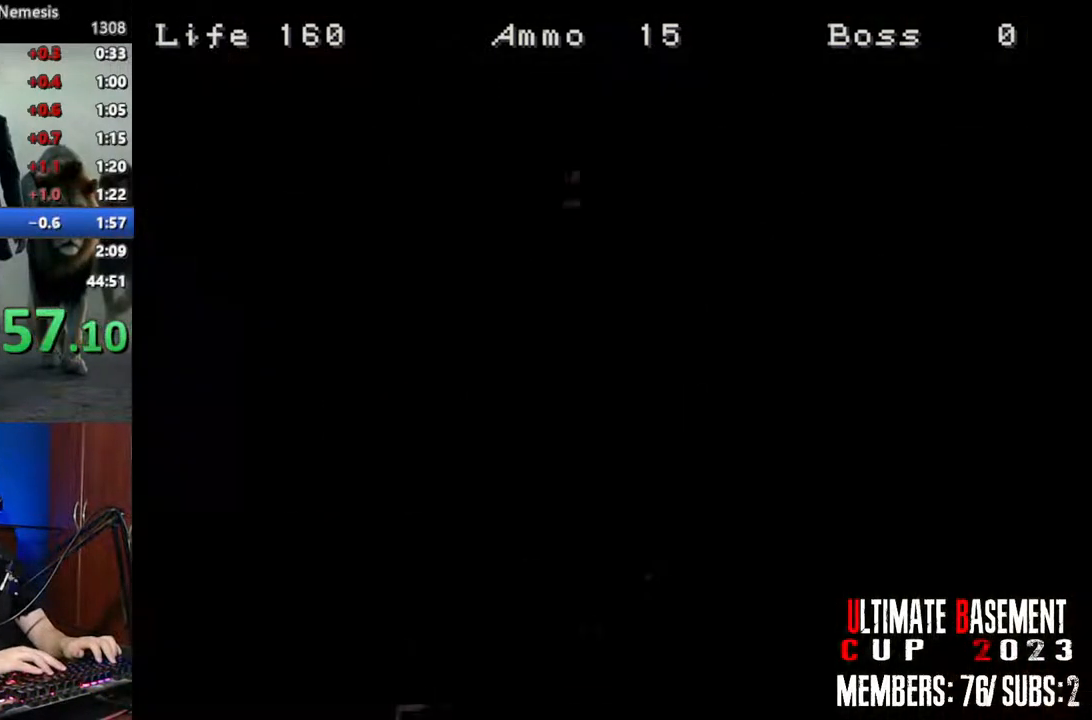
{"keys": ["shift", "space", "w"], "events": [[250, "semicolon", "up"], [383, "space", "down"]]}
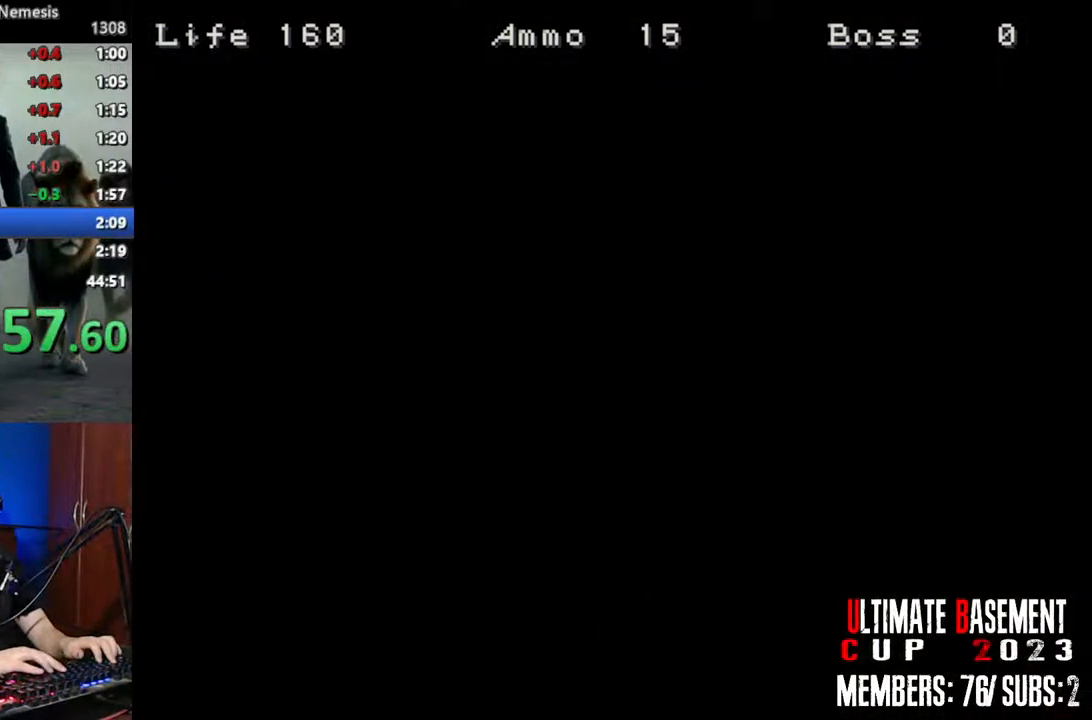
{"keys": ["shift", "w"], "events": [[33, "space", "up"]]}
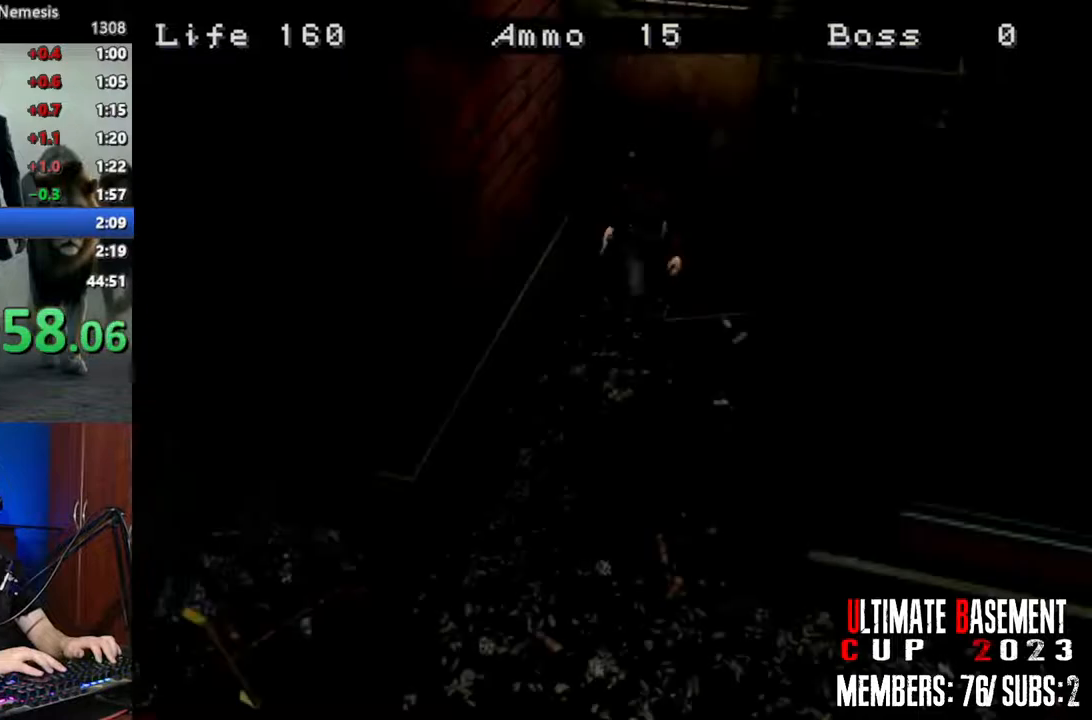
{"keys": ["a", "shift", "w"], "events": [[366, "a", "down"]]}
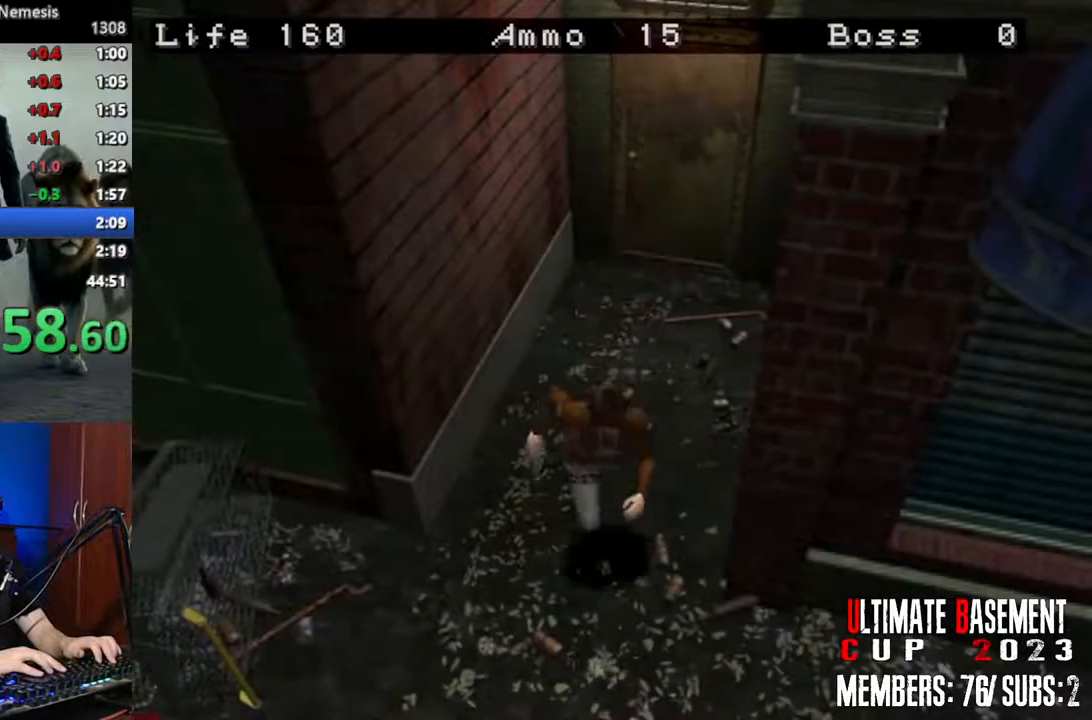
{"keys": ["a", "shift", "w"], "events": []}
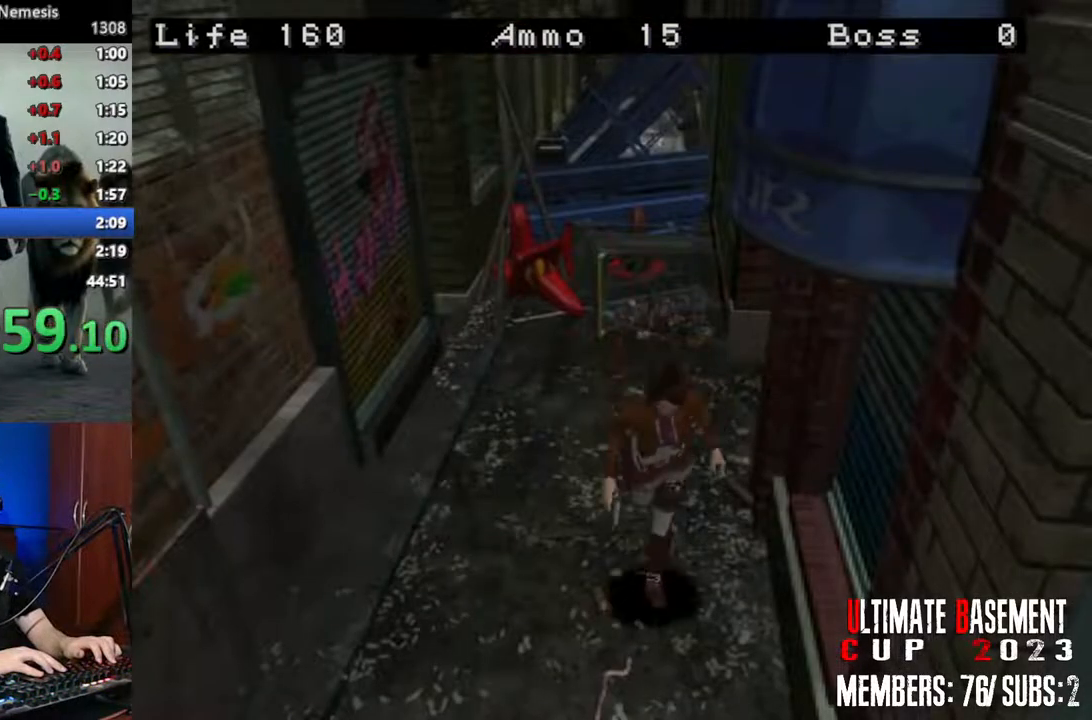
{"keys": ["shift", "w"], "events": [[33, "a", "up"]]}
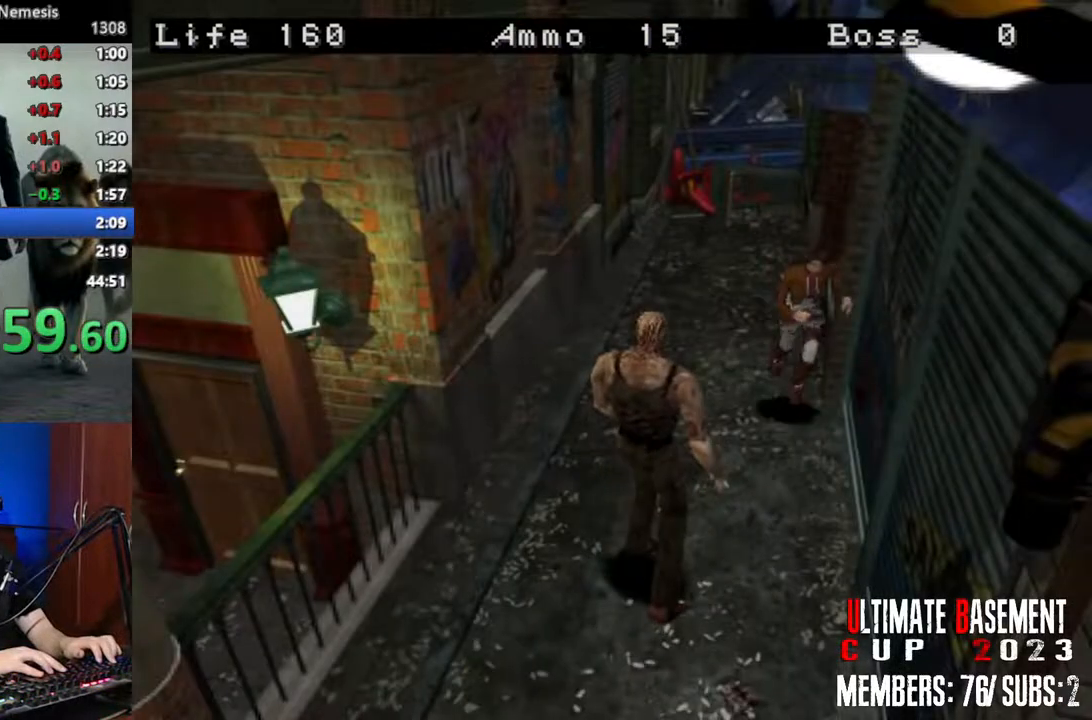
{"keys": ["shift", "w"], "events": []}
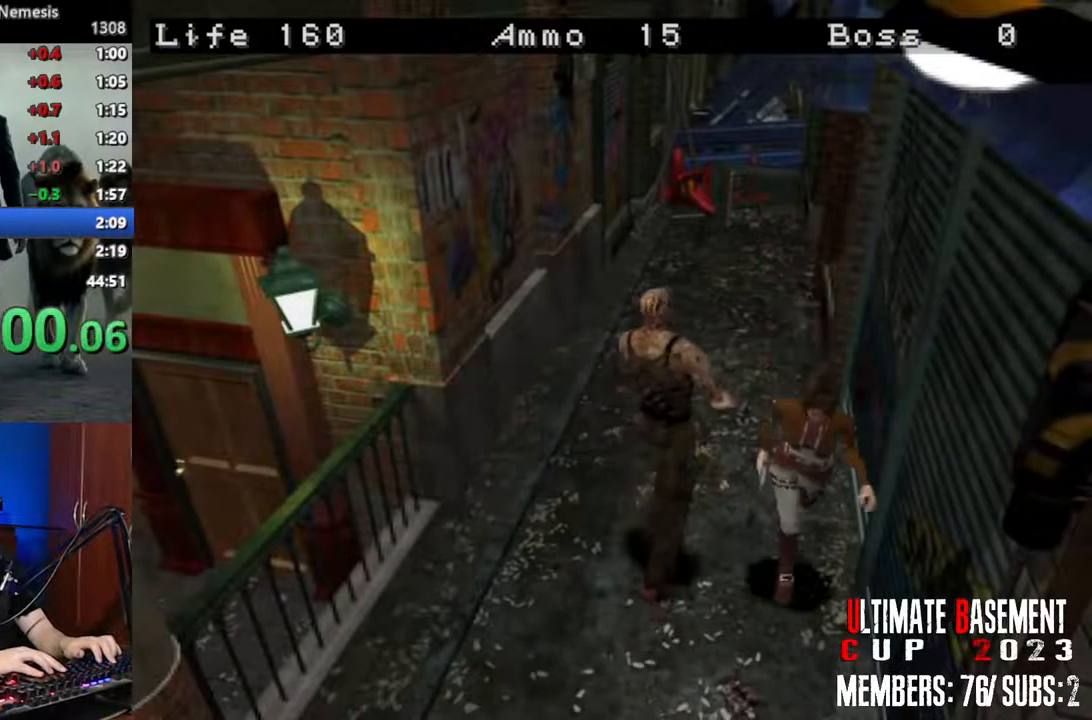
{"keys": ["shift", "w"], "events": [[16, "d", "down"], [283, "d", "up"]]}
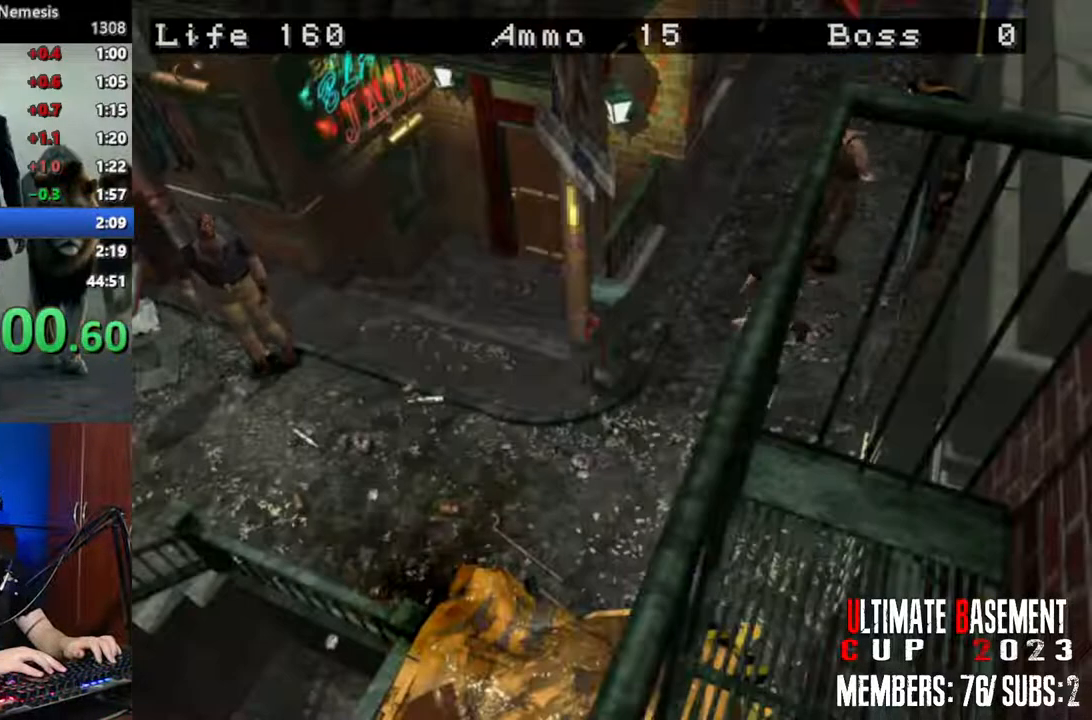
{"keys": ["d", "shift", "w"], "events": [[216, "d", "down"]]}
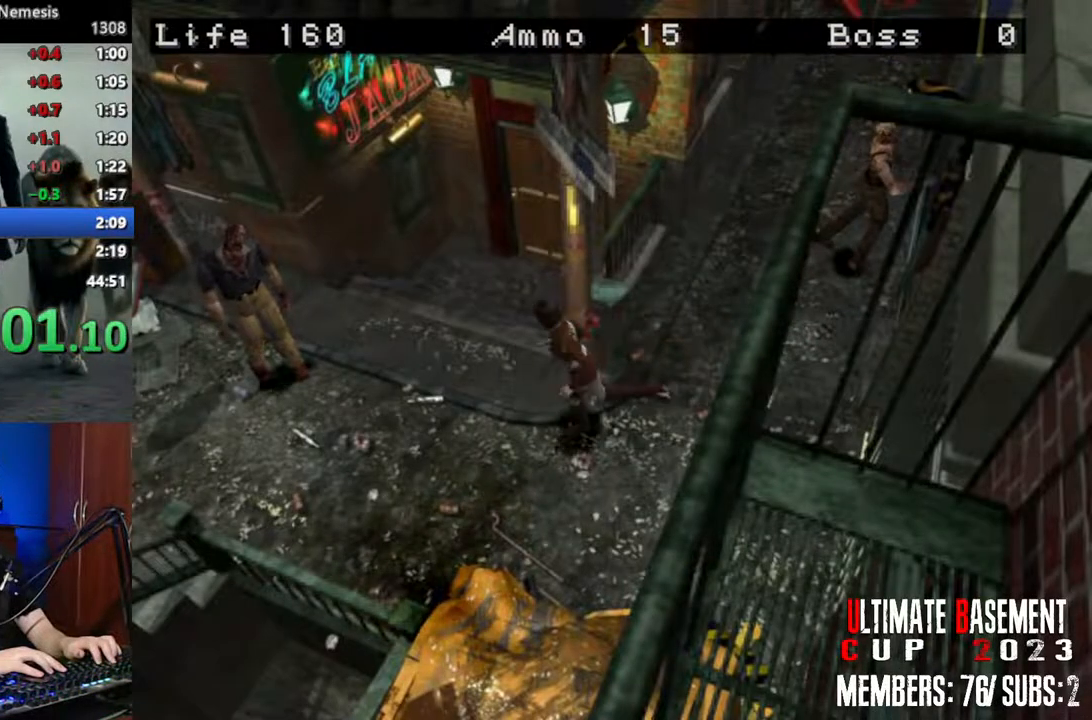
{"keys": ["shift", "w"], "events": [[283, "d", "up"]]}
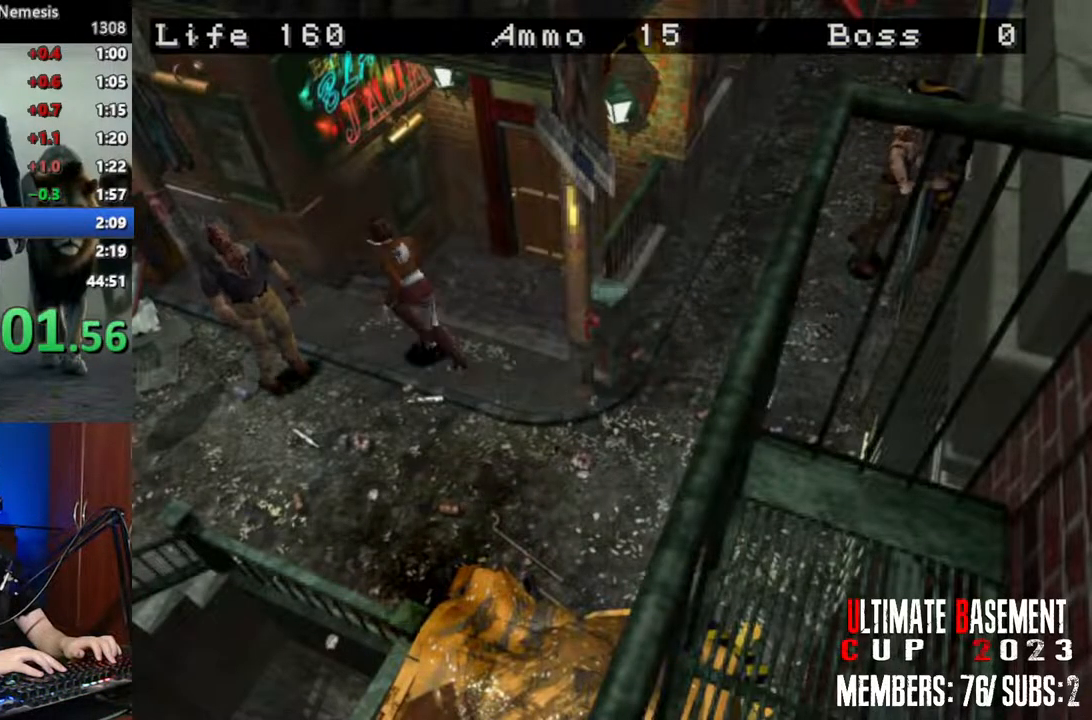
{"keys": ["shift", "w"], "events": [[100, "a", "down"], [333, "a", "up"]]}
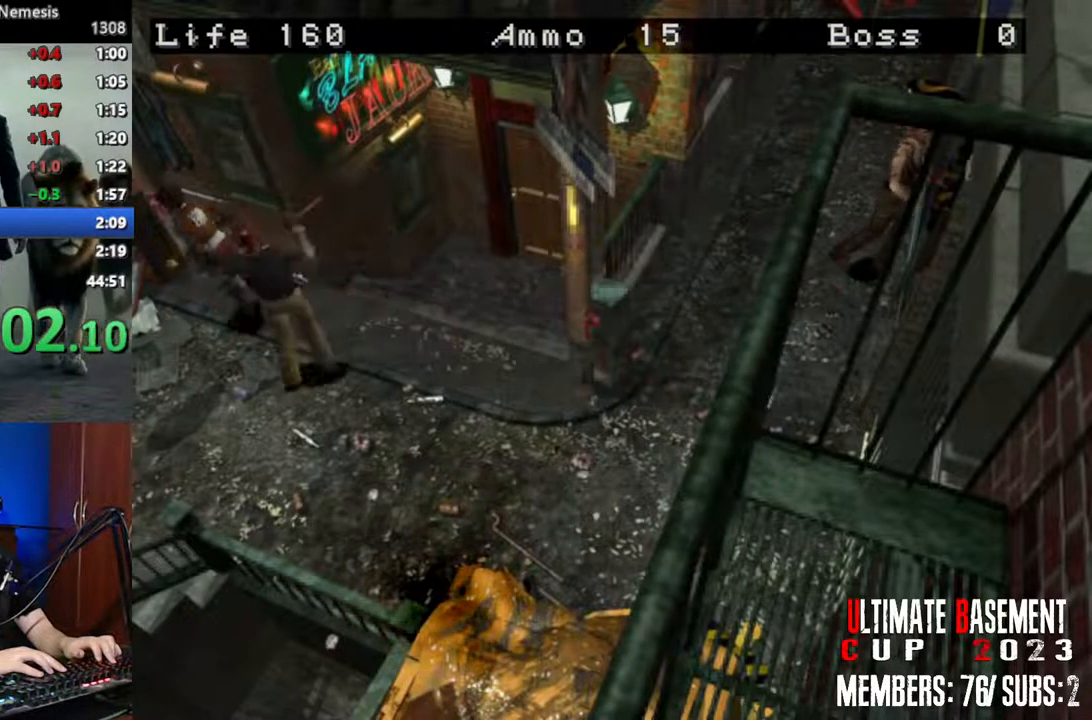
{"keys": ["shift", "w"], "events": [[83, "d", "down"], [266, "d", "up"]]}
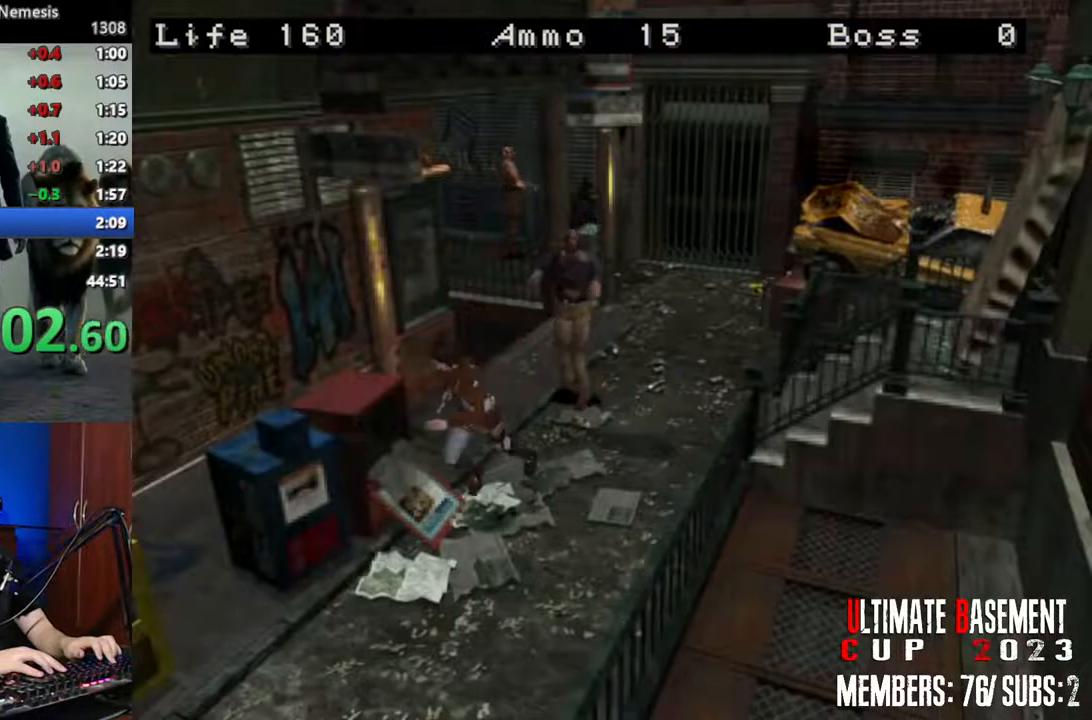
{"keys": ["shift", "w"], "events": [[416, "a", "down"], [466, "a", "up"]]}
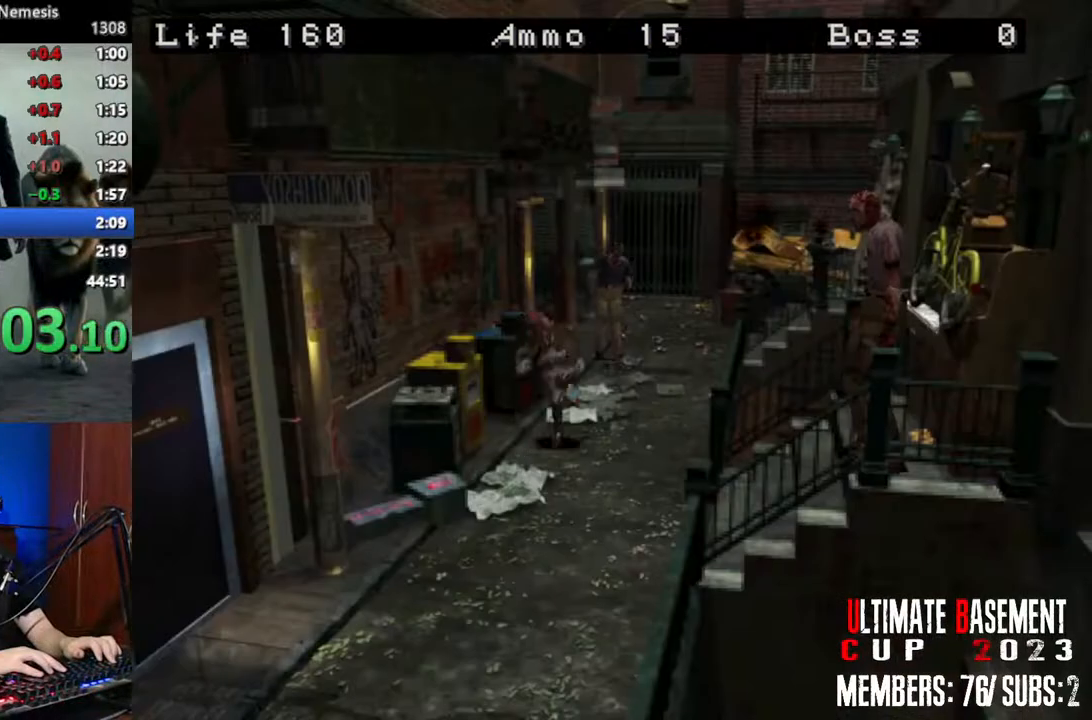
{"keys": ["shift", "w"], "events": []}
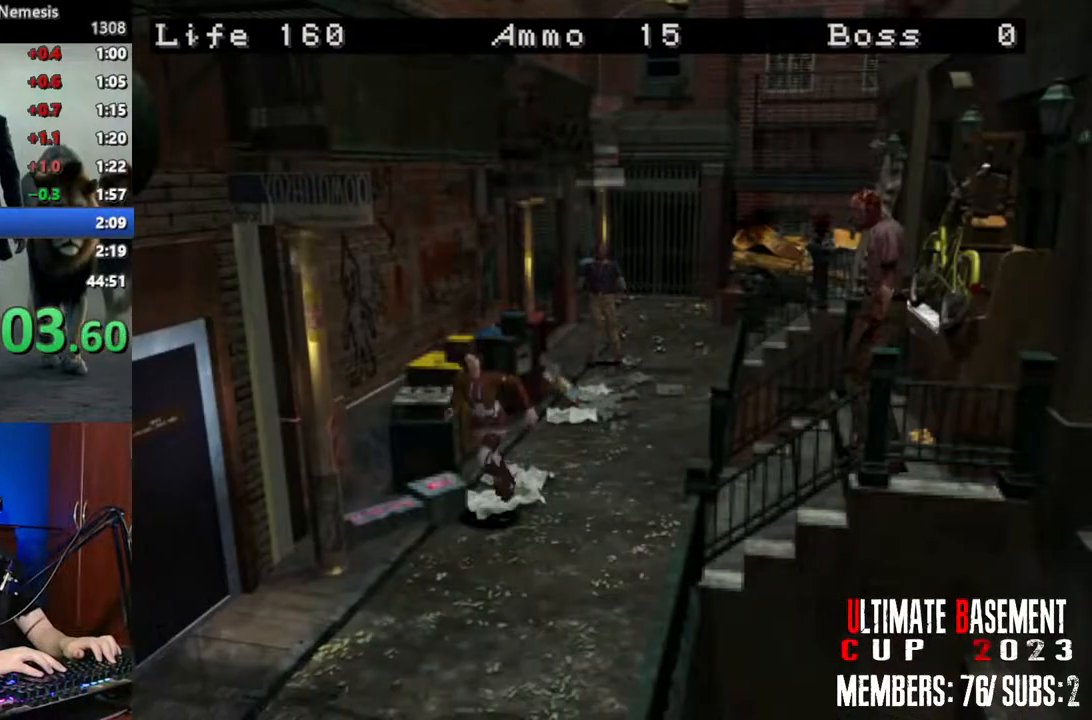
{"keys": ["shift", "w"], "events": []}
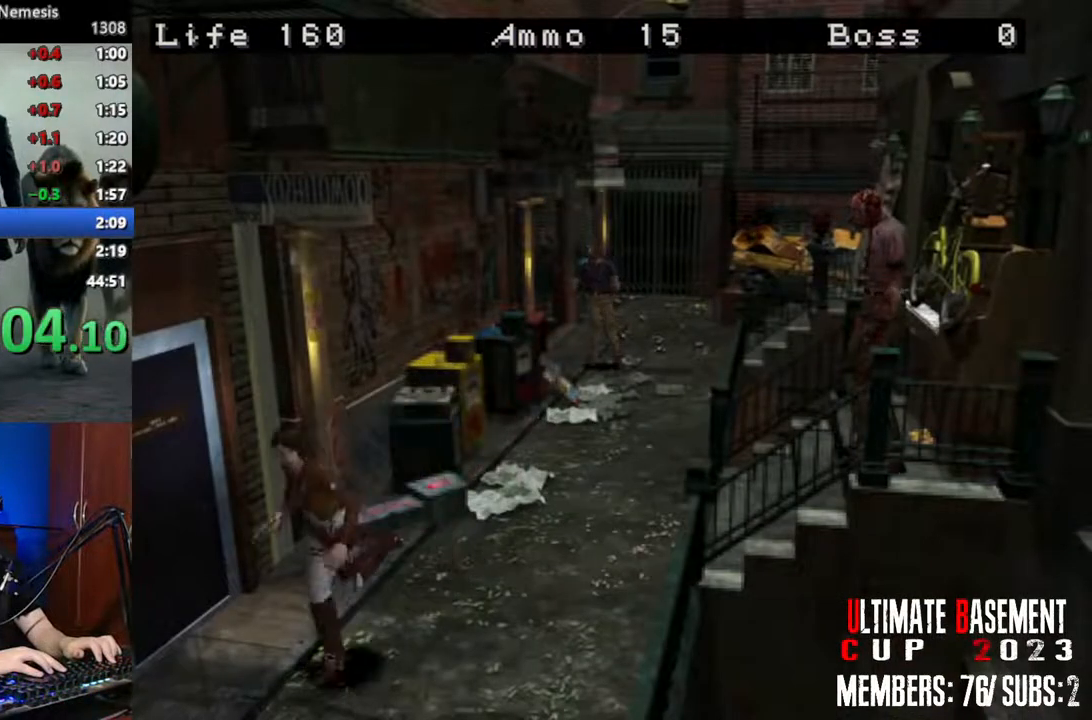
{"keys": ["shift", "w"], "events": []}
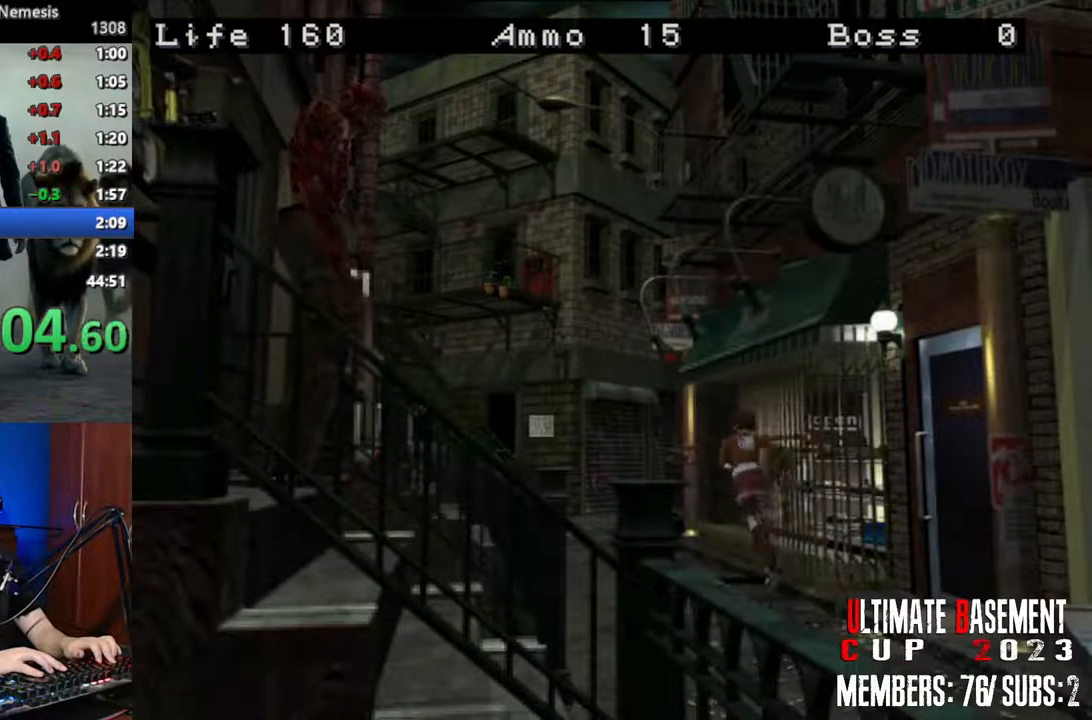
{"keys": ["shift", "w"], "events": []}
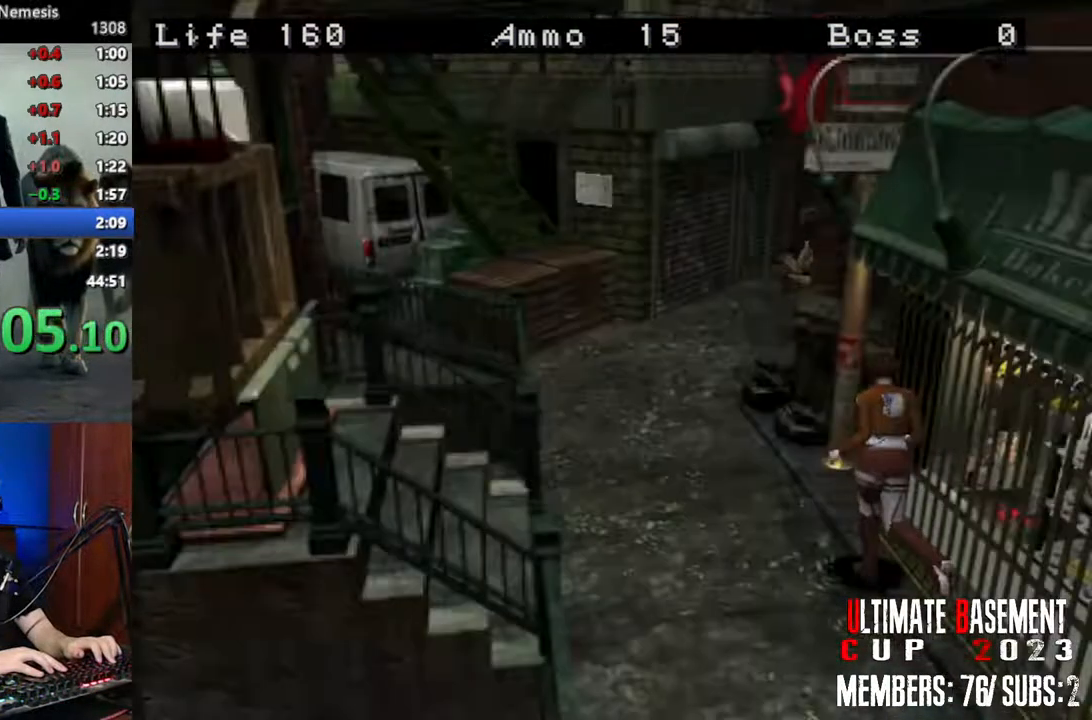
{"keys": ["shift", "w"], "events": []}
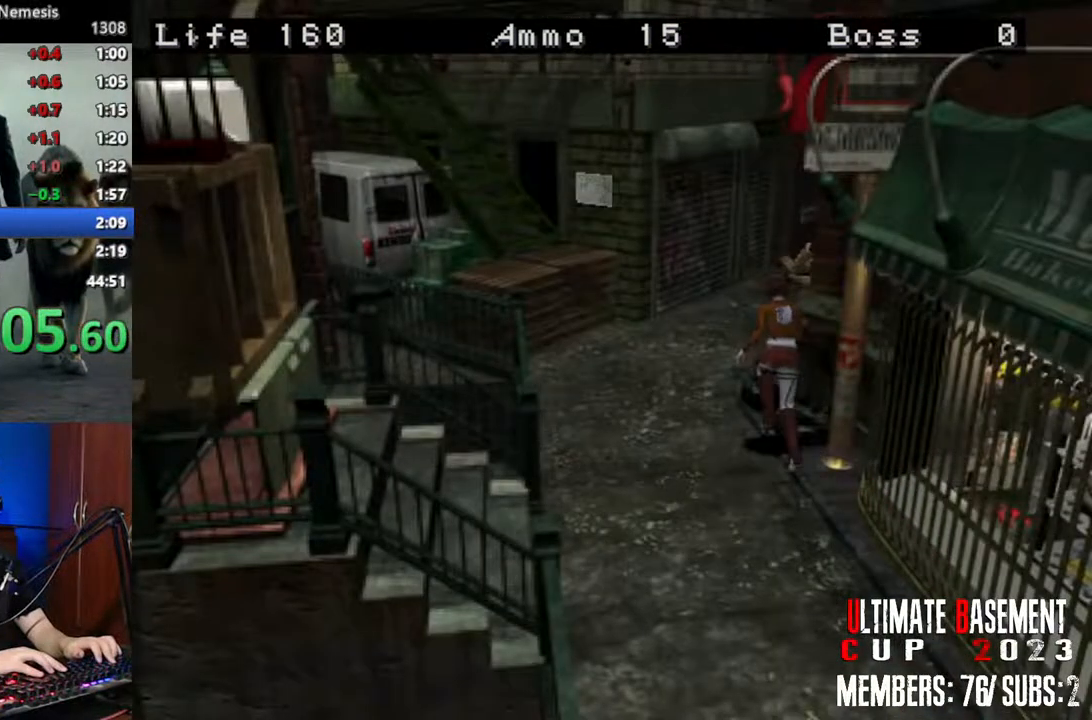
{"keys": ["d", "shift", "w"], "events": [[366, "d", "down"]]}
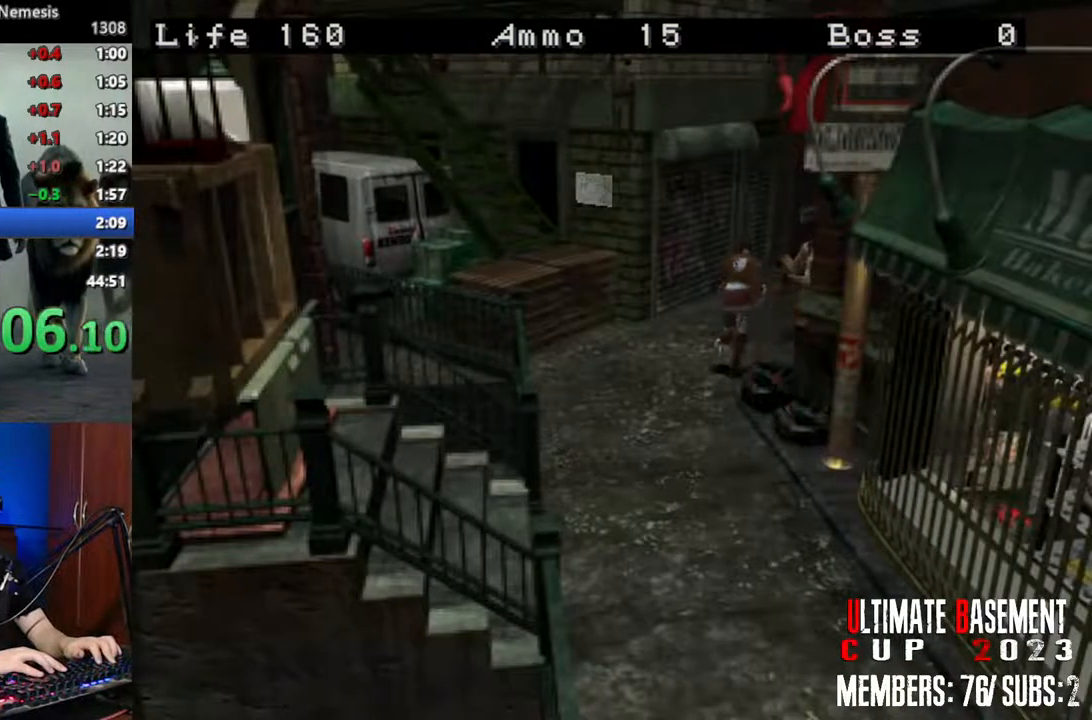
{"keys": ["shift", "w"], "events": [[250, "d", "up"]]}
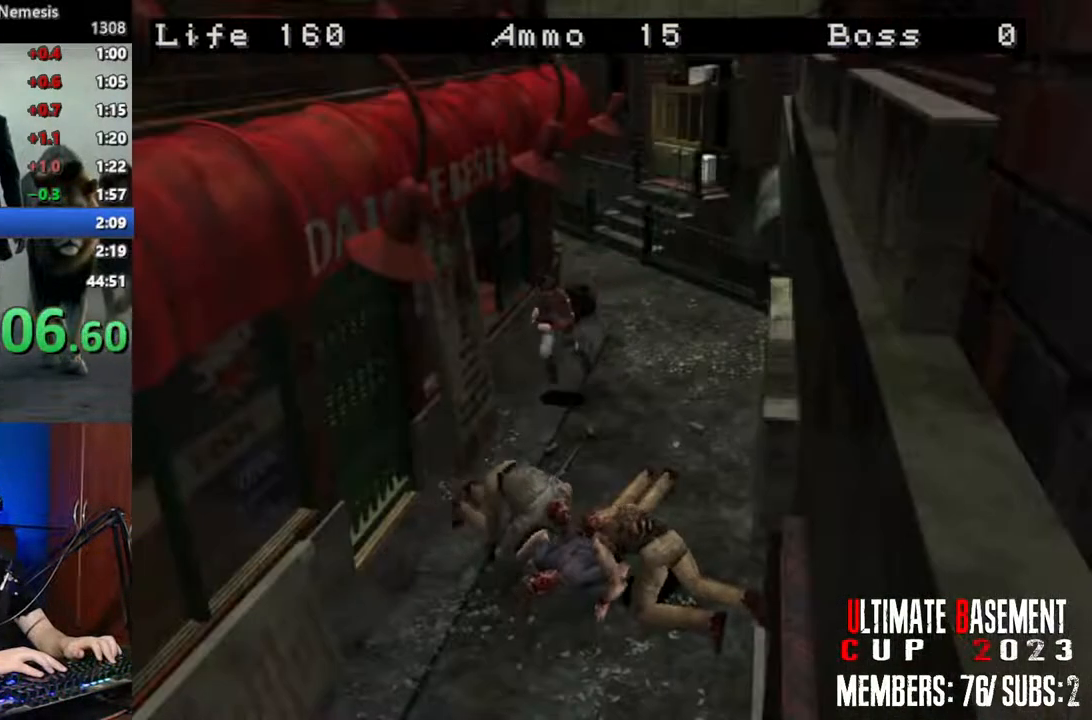
{"keys": ["shift", "w"], "events": [[216, "a", "down"], [300, "a", "up"]]}
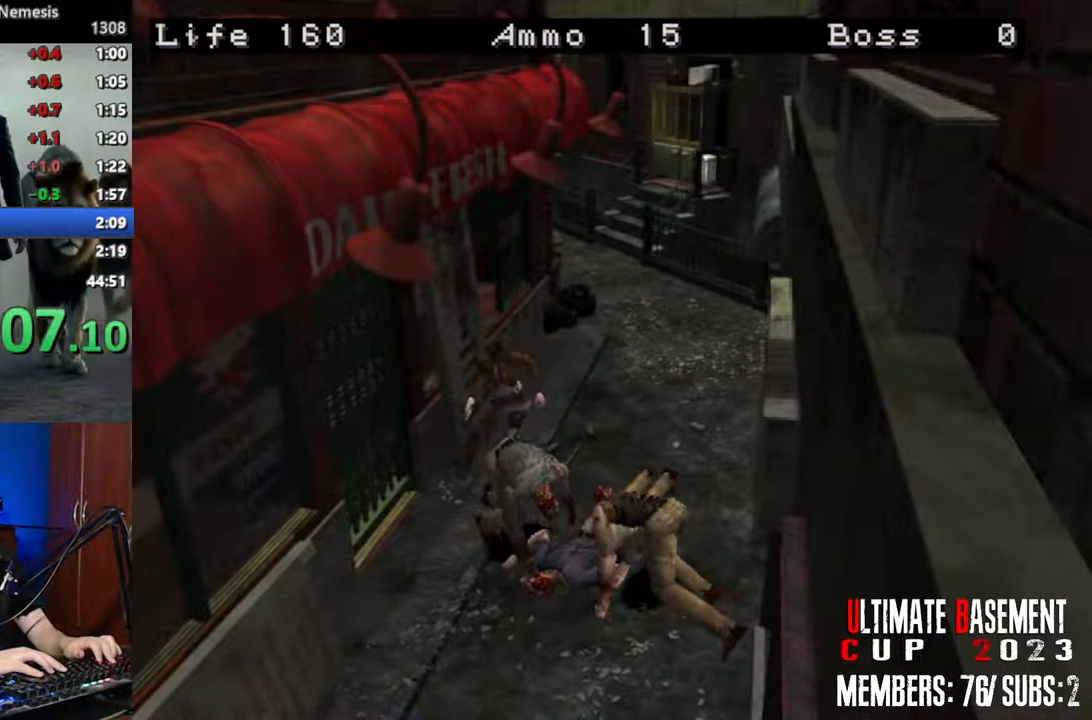
{"keys": ["shift", "w"], "events": []}
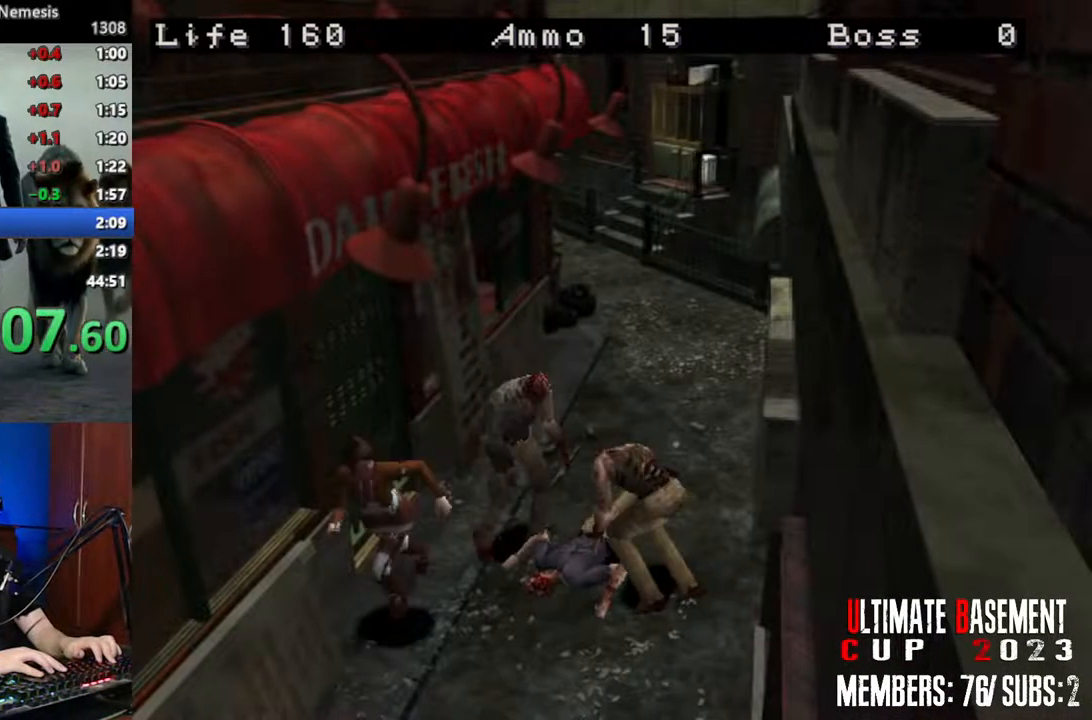
{"keys": ["shift", "w"], "events": []}